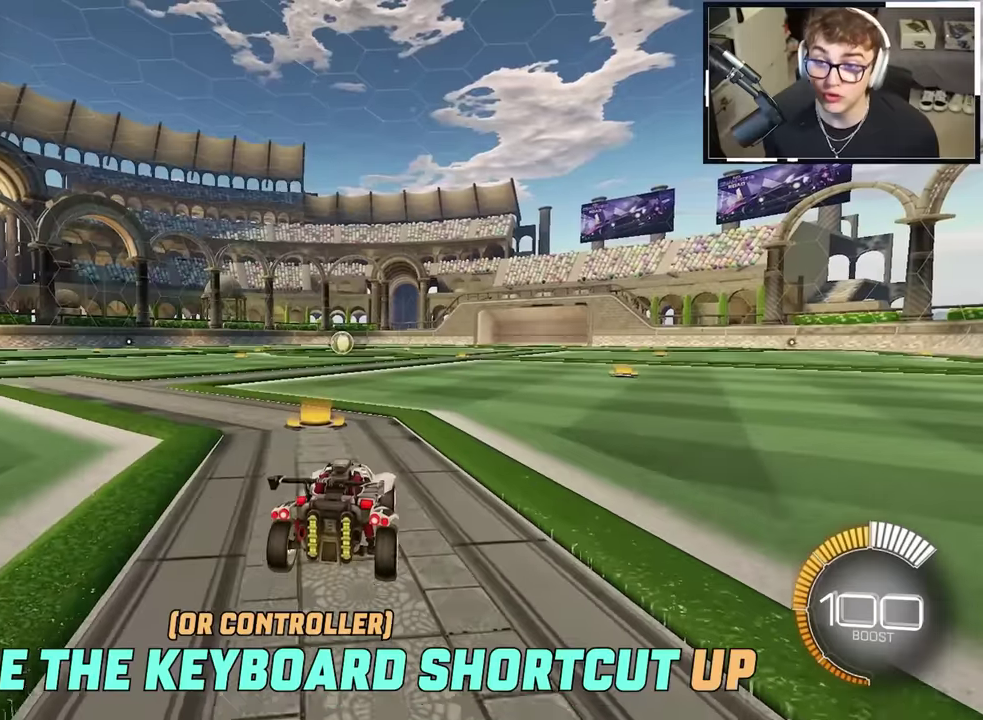
Gameplay with a controller (PlayStation layout); each line is a JSON object with the inputs held at the frame after it (dt_ms = milliseconds from this image to that frame). "events" lists button and stick changes between this image and that frame as [ms after this image, input, new state], when the widget could be followed in between. This overlay highlights the sticks when they move; stick clicks (L3 R3) are not distinguishable. Not read: CIRCLE HOME L3 R3 TOUCHPAD.
{"dt_ms": 600, "buttons": ["TRIANGLE"], "left_stick": "center", "right_stick": "center", "events": [[483, "TRIANGLE", "down"]]}
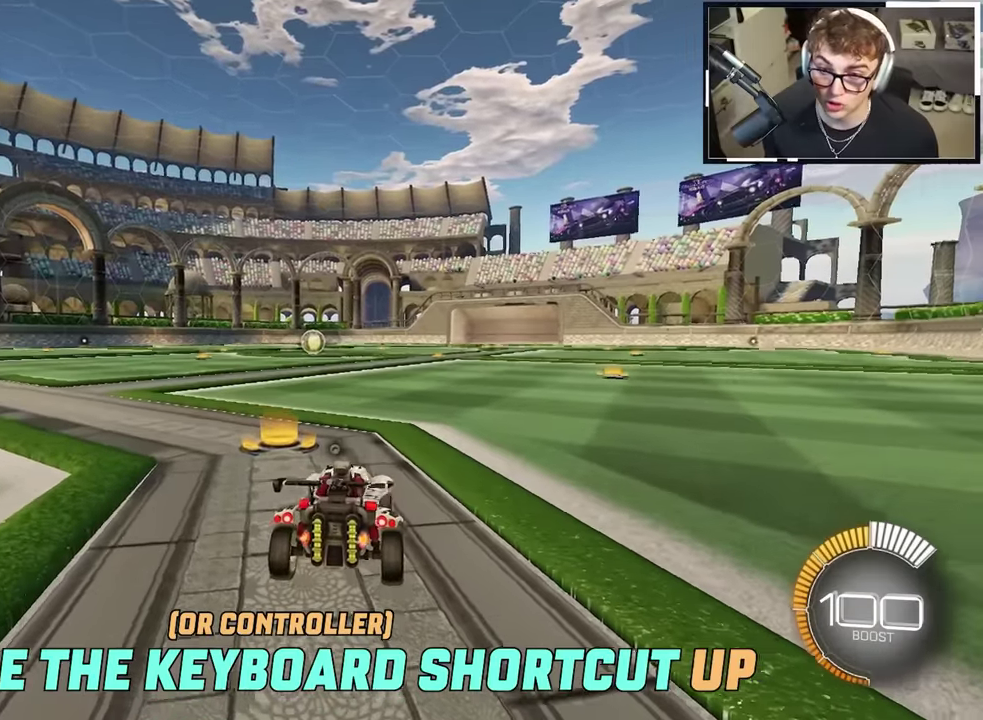
{"dt_ms": 500, "buttons": [], "left_stick": "center", "right_stick": "center", "events": [[33, "TRIANGLE", "up"], [266, "DPAD_UP", "down"], [383, "DPAD_UP", "up"]]}
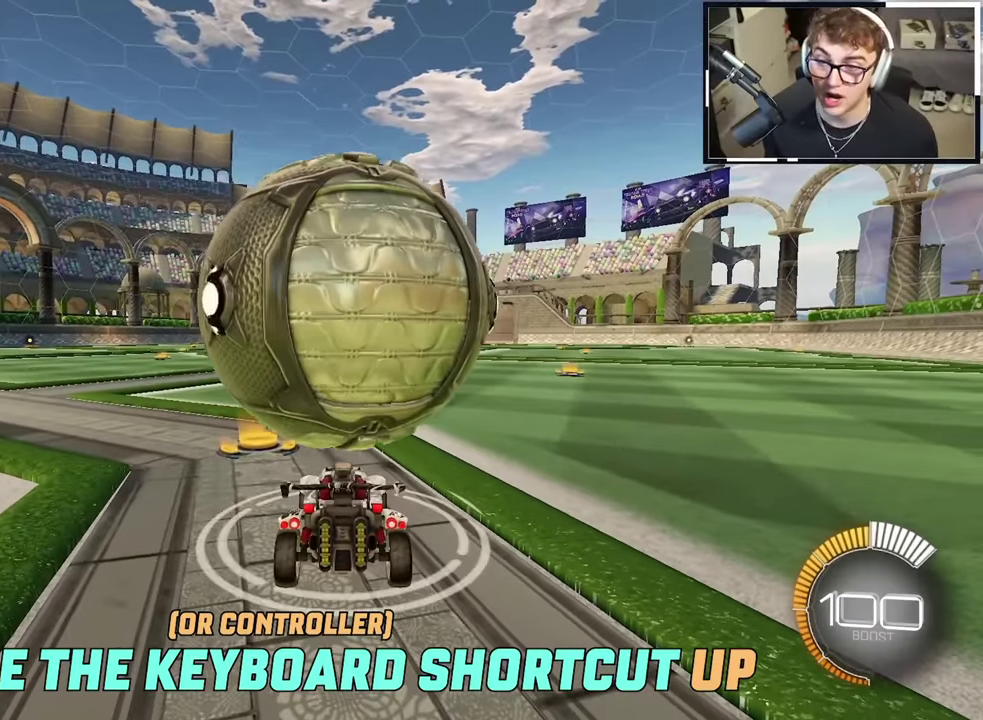
{"dt_ms": 300, "buttons": [], "left_stick": "down-right", "right_stick": "center", "events": [[216, "left_stick", "down-right"]]}
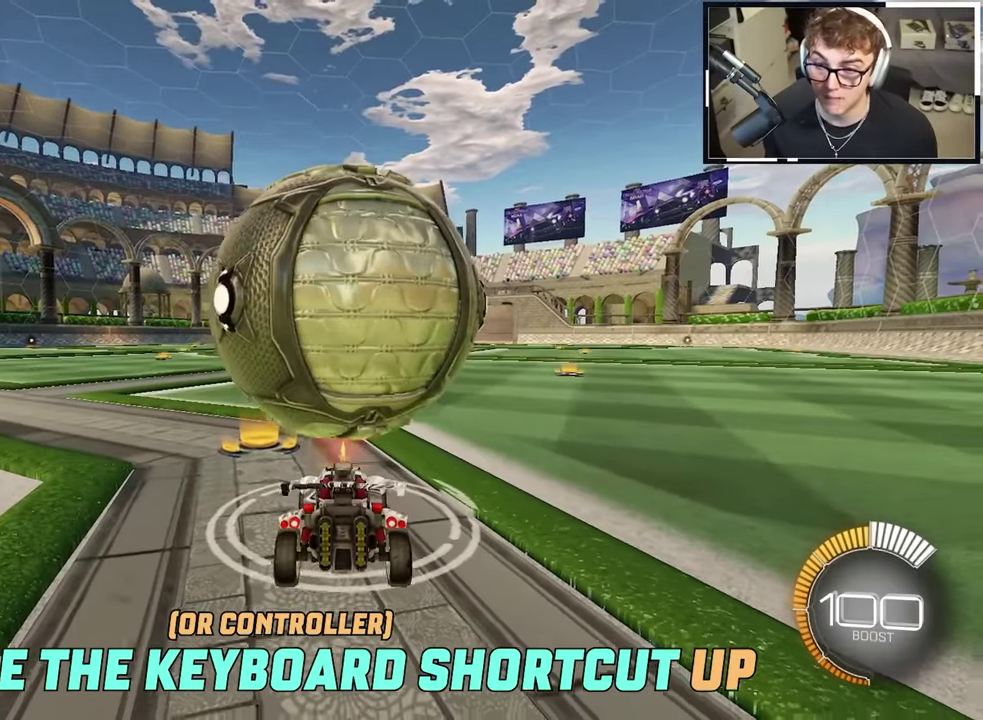
{"dt_ms": 900, "buttons": ["L2"], "left_stick": "up-right", "right_stick": "center", "events": [[83, "left_stick", "center"], [266, "left_stick", "up"], [316, "L2", "down"], [450, "left_stick", "up-right"], [500, "L2", "up"], [516, "left_stick", "center"], [750, "L2", "down"], [766, "left_stick", "up"], [833, "left_stick", "up-right"]]}
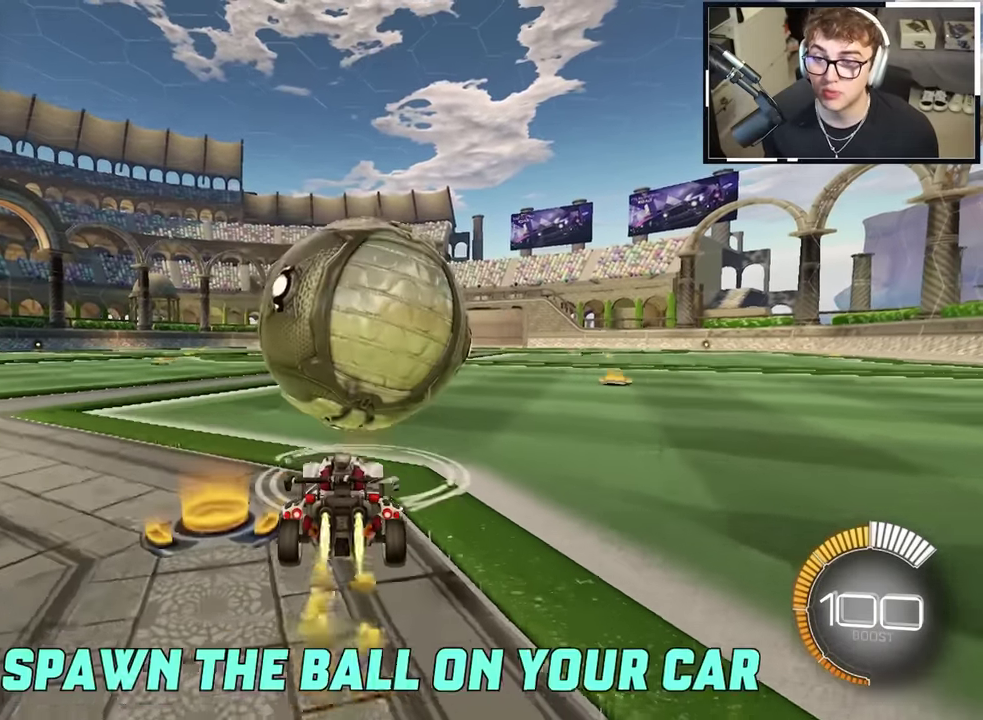
{"dt_ms": 300, "buttons": [], "left_stick": "center", "right_stick": "center", "events": [[16, "L2", "up"], [33, "left_stick", "center"], [133, "left_stick", "up-right"], [150, "L2", "down"], [250, "L2", "up"], [283, "left_stick", "center"]]}
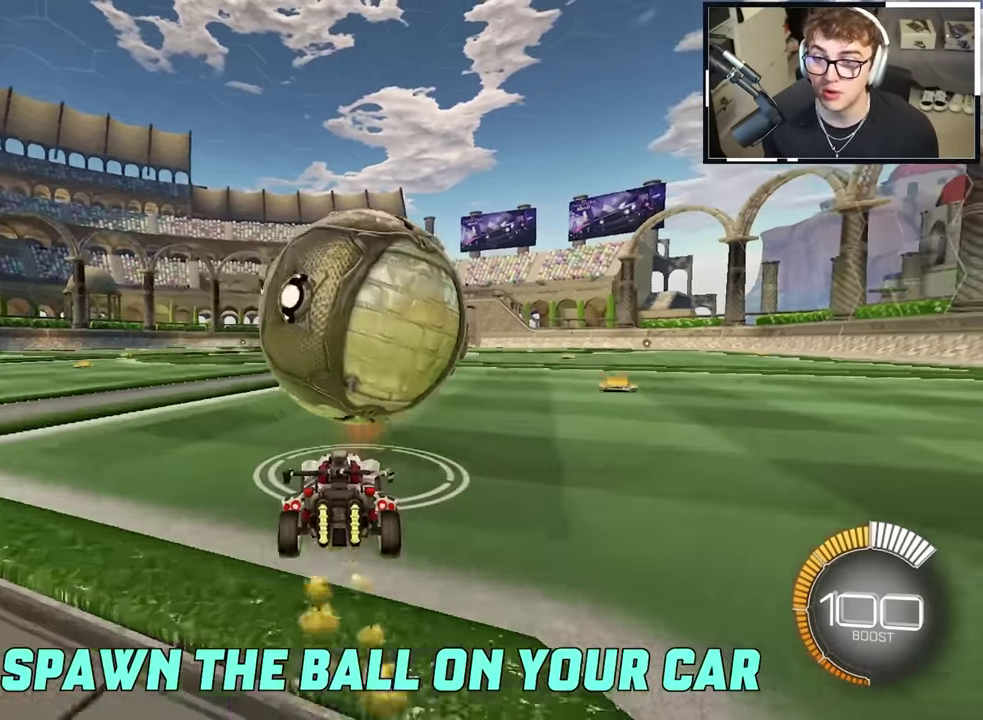
{"dt_ms": 600, "buttons": ["L2"], "left_stick": "up-right", "right_stick": "center", "events": [[133, "left_stick", "up-right"], [283, "left_stick", "right"], [366, "left_stick", "up-right"], [433, "left_stick", "up"], [450, "L2", "down"], [483, "left_stick", "up-right"]]}
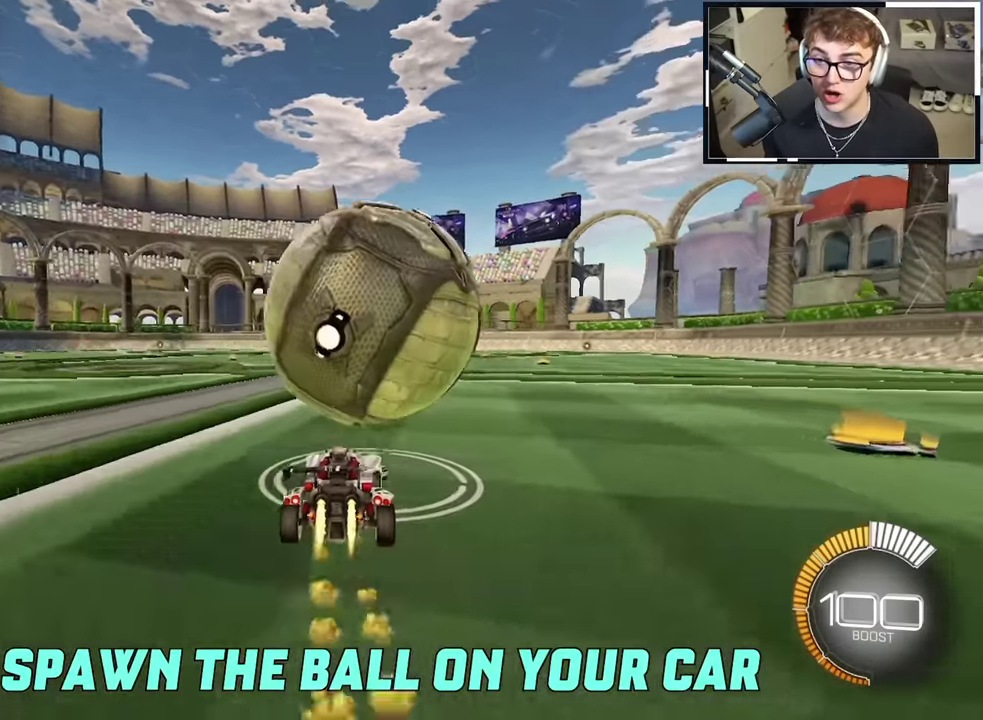
{"dt_ms": 400, "buttons": [], "left_stick": "center", "right_stick": "center", "events": [[50, "left_stick", "up"], [100, "CROSS", "down"], [100, "R1", "down"], [150, "left_stick", "up-right"], [283, "SQUARE", "down"], [333, "CROSS", "up"], [333, "L2", "up"], [333, "R1", "up"], [333, "SQUARE", "up"], [333, "left_stick", "center"]]}
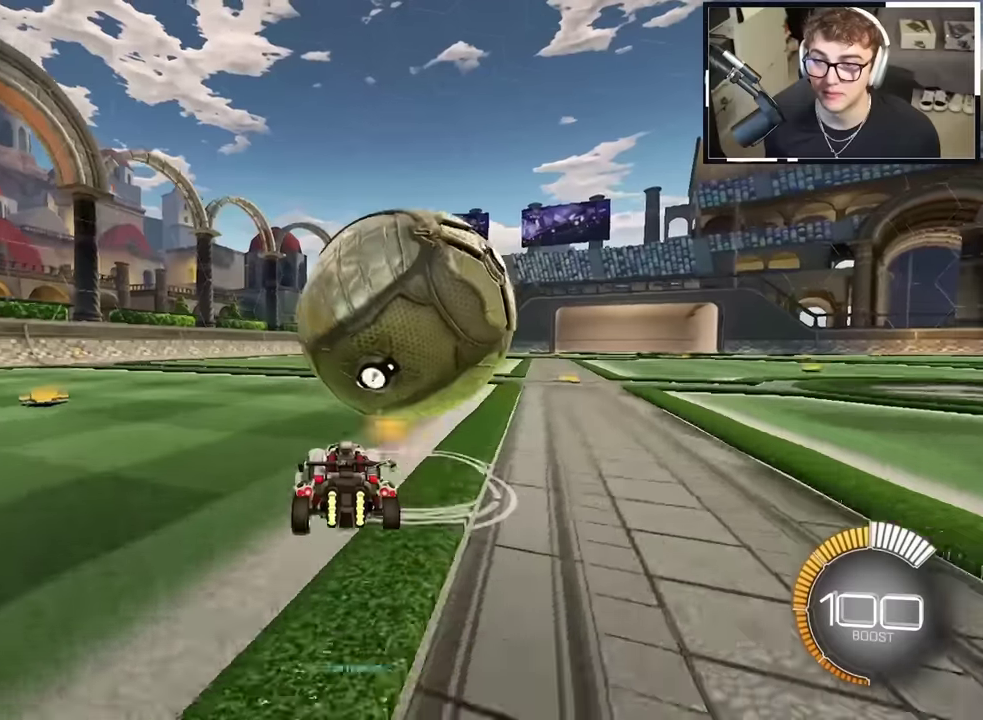
{"dt_ms": 600, "buttons": [], "left_stick": "right", "right_stick": "center"}
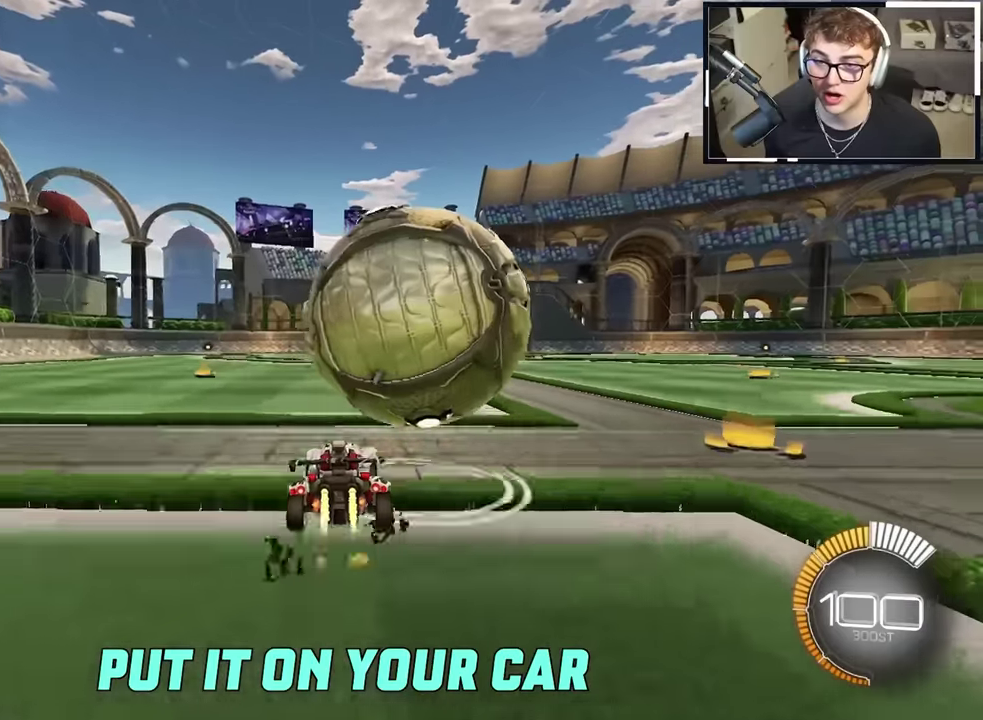
{"dt_ms": 400, "buttons": ["CROSS", "L2"], "left_stick": "right", "right_stick": "center"}
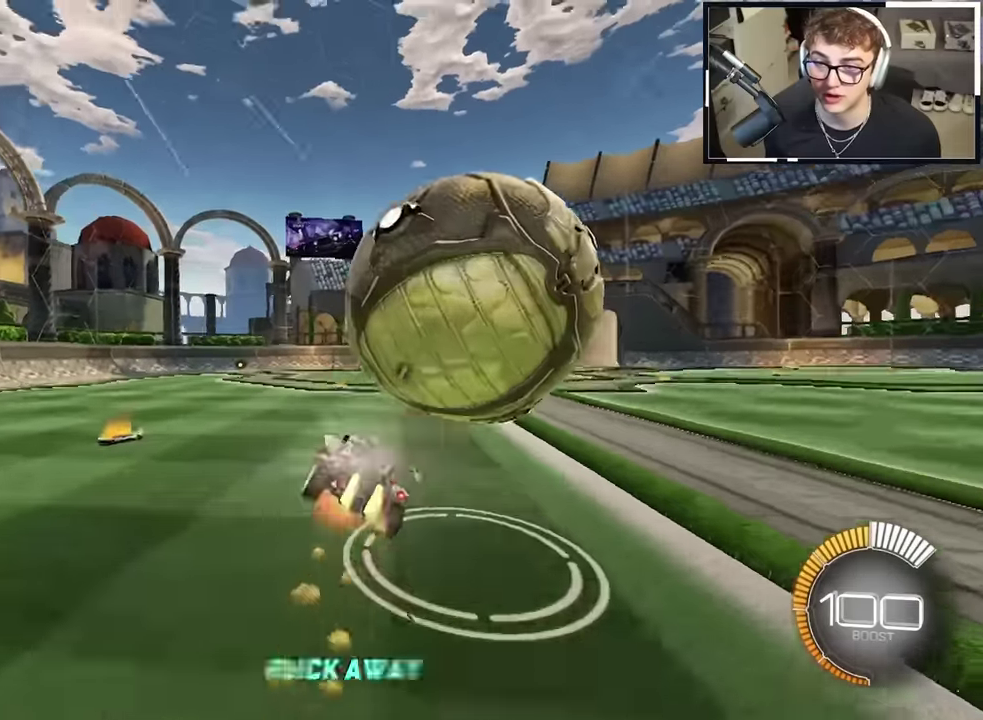
{"dt_ms": 500, "buttons": ["SQUARE", "TRIANGLE", "R1"], "left_stick": "right", "right_stick": "center", "events": [[16, "R1", "down"], [66, "SQUARE", "down"], [100, "TRIANGLE", "down"], [266, "CROSS", "up"], [266, "SQUARE", "up"], [266, "TRIANGLE", "up"], [316, "L2", "up"], [316, "R1", "up"], [350, "left_stick", "center"], [433, "R1", "down"], [433, "SQUARE", "down"], [433, "TRIANGLE", "down"], [500, "left_stick", "right"]]}
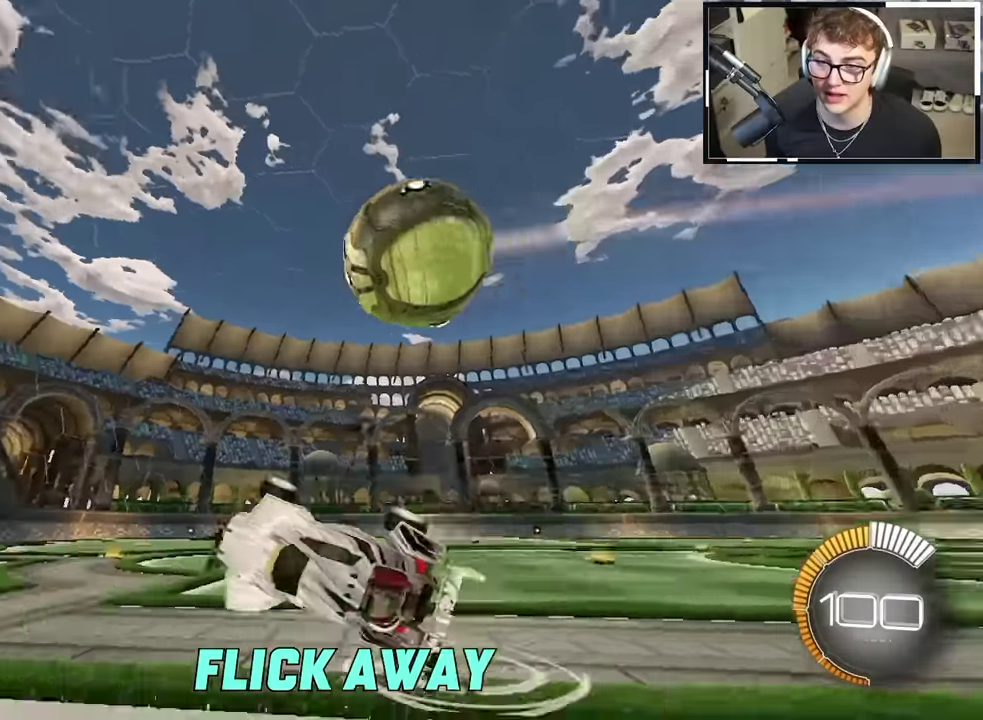
{"dt_ms": 500, "buttons": [], "left_stick": "right", "right_stick": "center", "events": [[166, "SQUARE", "up"], [166, "TRIANGLE", "up"], [183, "R1", "up"], [216, "left_stick", "down-right"], [366, "left_stick", "right"]]}
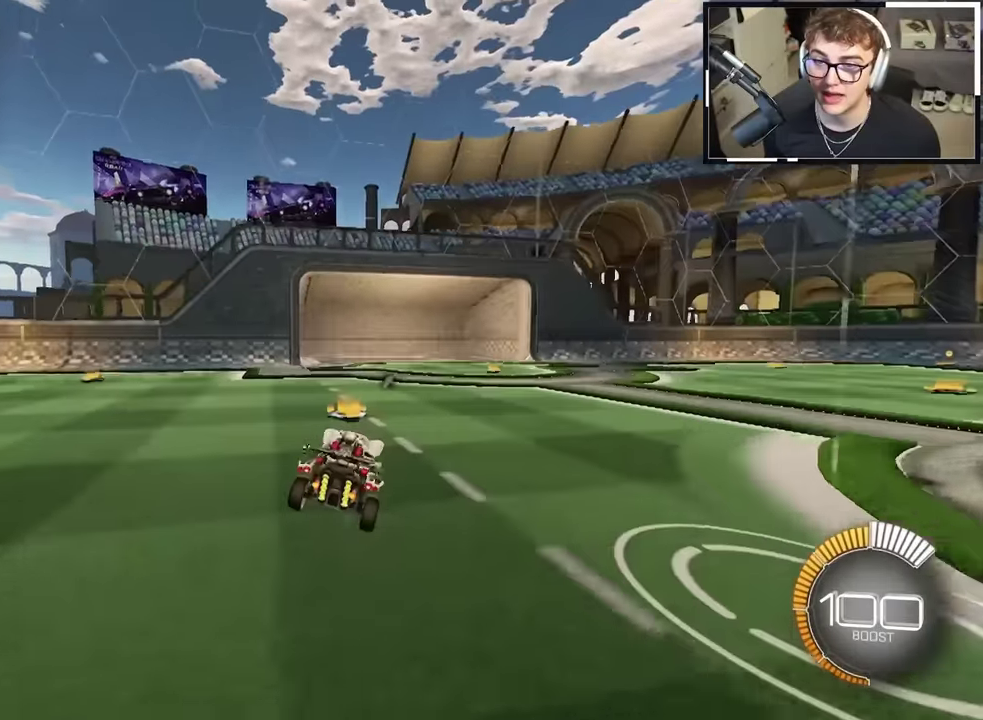
{"dt_ms": 400, "buttons": ["L2"], "left_stick": "right", "right_stick": "center", "events": [[66, "R1", "down"], [166, "R1", "up"], [400, "L2", "down"]]}
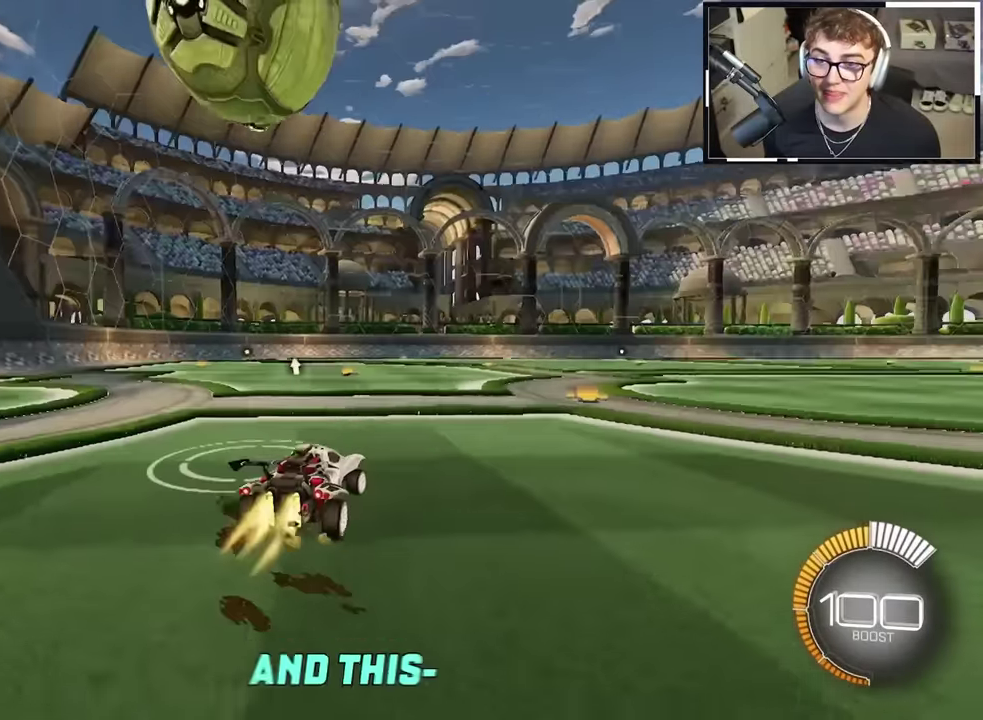
{"dt_ms": 600, "buttons": ["DPAD_UP"], "left_stick": "center", "right_stick": "center", "events": [[133, "left_stick", "up-right"], [383, "left_stick", "center"], [500, "L2", "up"], [600, "DPAD_UP", "down"]]}
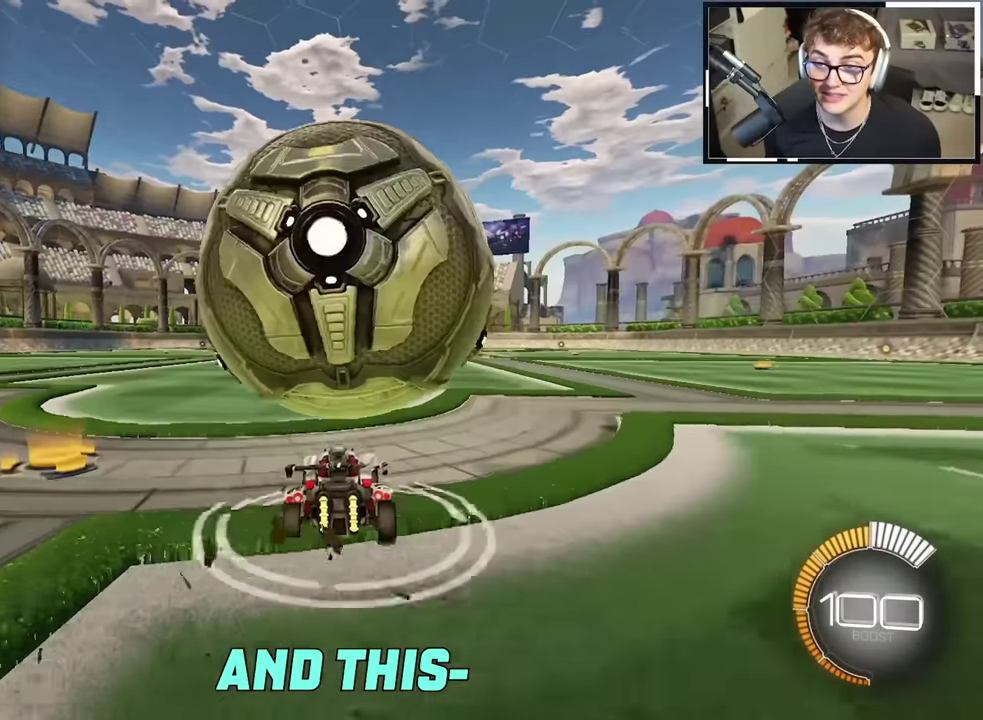
{"dt_ms": 300, "buttons": [], "left_stick": "center", "right_stick": "center", "events": [[50, "DPAD_UP", "up"]]}
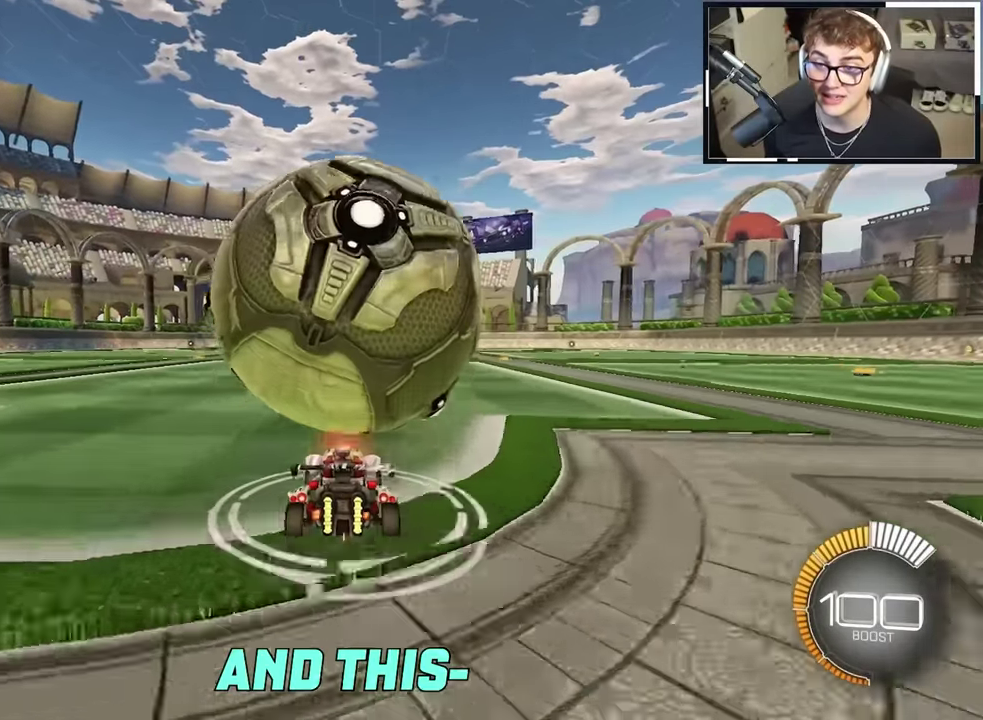
{"dt_ms": 700, "buttons": [], "left_stick": "up-right", "right_stick": "center", "events": [[83, "left_stick", "right"], [150, "left_stick", "up-right"], [366, "left_stick", "up"], [500, "left_stick", "up-right"], [633, "left_stick", "right"], [683, "left_stick", "up-right"]]}
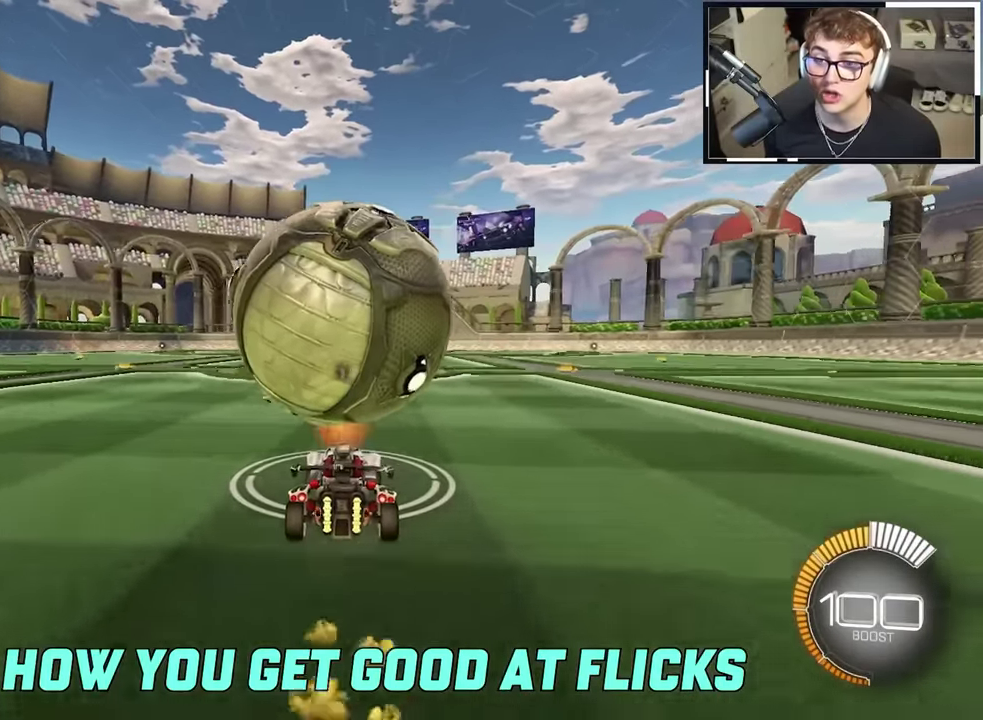
{"dt_ms": 400, "buttons": ["L2"], "left_stick": "up", "right_stick": "center", "events": [[66, "L2", "down"], [133, "L2", "up"], [133, "left_stick", "center"], [400, "L2", "down"], [400, "left_stick", "up"]]}